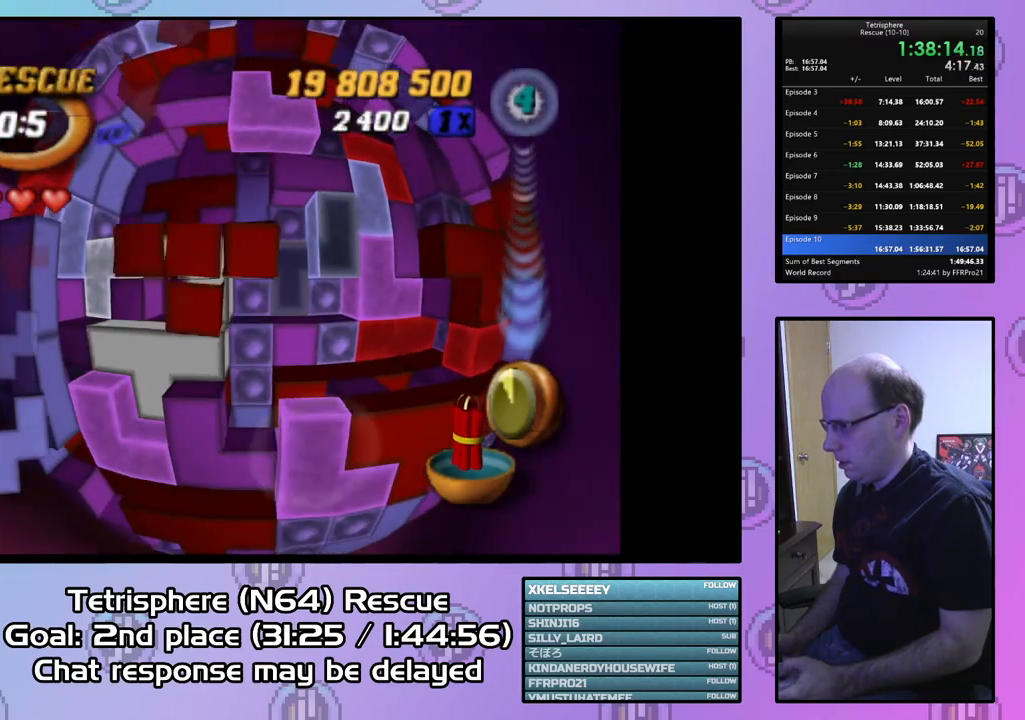
Gameplay with a controller (PlayStation layout); each line is a JSON object with the inputs held at the frame after it. "events" lists button and stick changes between this image and that frame as [ms after this image, input, new state], when the widget could be followed in between. Not read: left_stick.
{"buttons": ["SQUARE", "DPAD_DOWN"], "right_stick": "center", "events": [[100, "DPAD_RIGHT", "up"], [200, "DPAD_UP", "down"], [300, "DPAD_UP", "up"], [300, "SQUARE", "down"], [500, "DPAD_DOWN", "down"]]}
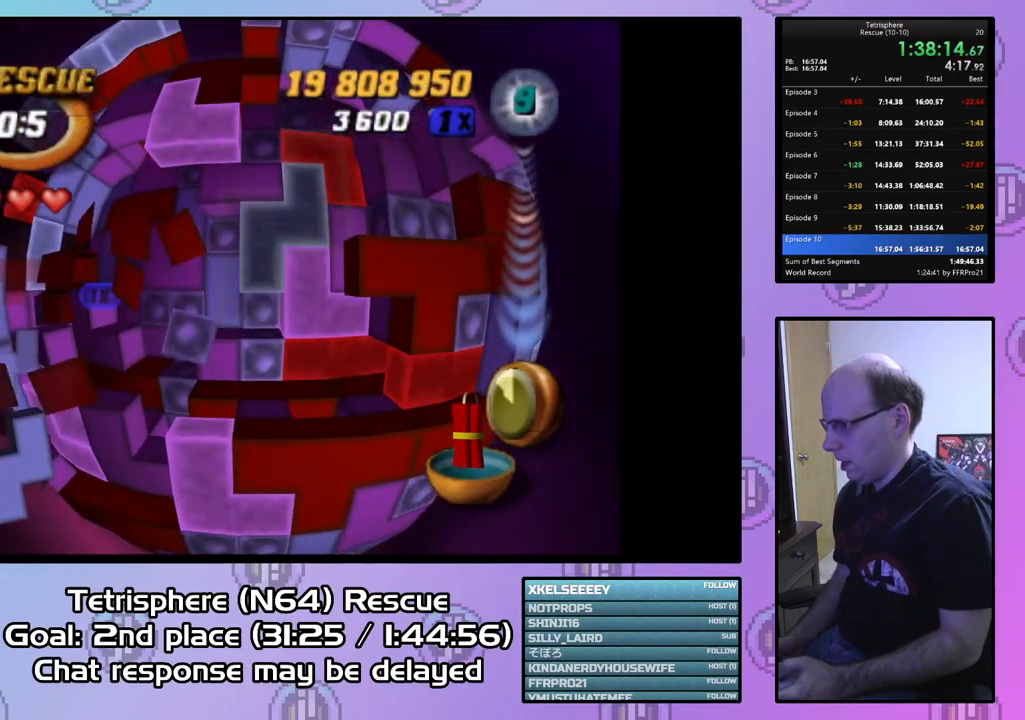
{"buttons": ["SQUARE"], "right_stick": "center", "events": [[100, "DPAD_DOWN", "up"], [133, "DPAD_LEFT", "down"], [300, "DPAD_LEFT", "up"]]}
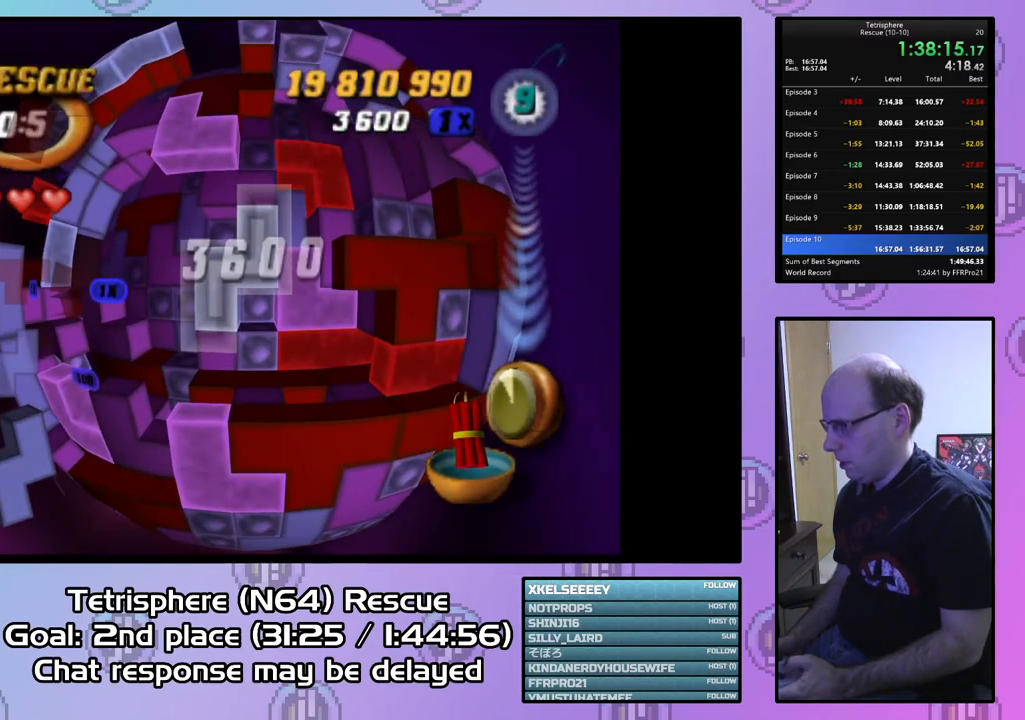
{"buttons": ["DPAD_LEFT"], "right_stick": "center", "events": [[167, "SQUARE", "up"], [267, "CIRCLE", "down"], [333, "DPAD_LEFT", "down"], [400, "CIRCLE", "up"], [400, "DPAD_LEFT", "up"], [500, "DPAD_LEFT", "down"]]}
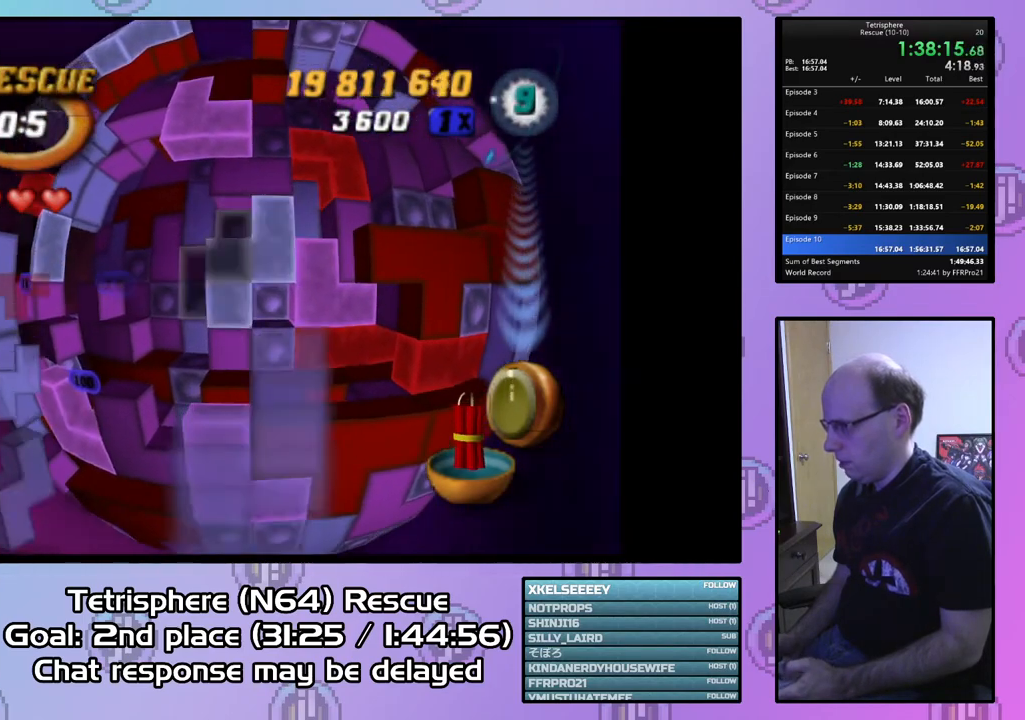
{"buttons": [], "right_stick": "center", "events": [[100, "DPAD_LEFT", "up"], [167, "DPAD_LEFT", "down"], [267, "DPAD_LEFT", "up"], [333, "DPAD_LEFT", "down"], [467, "DPAD_LEFT", "up"]]}
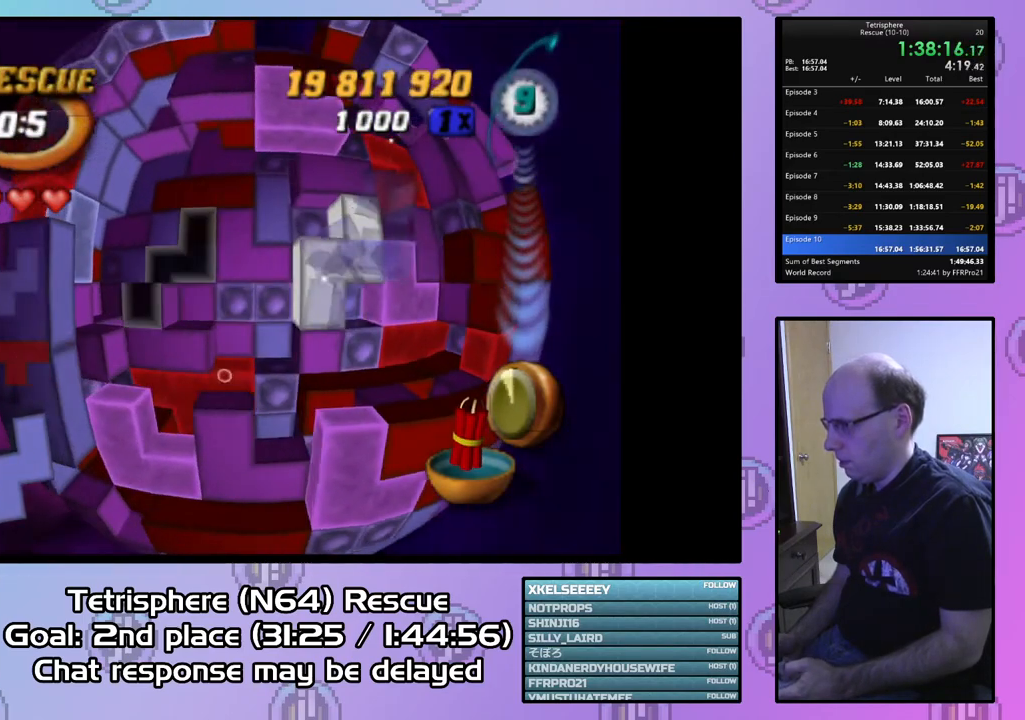
{"buttons": [], "right_stick": "center", "events": [[100, "DPAD_LEFT", "down"], [167, "DPAD_LEFT", "up"], [233, "DPAD_LEFT", "down"], [333, "DPAD_LEFT", "up"], [400, "DPAD_DOWN", "down"], [467, "DPAD_DOWN", "up"]]}
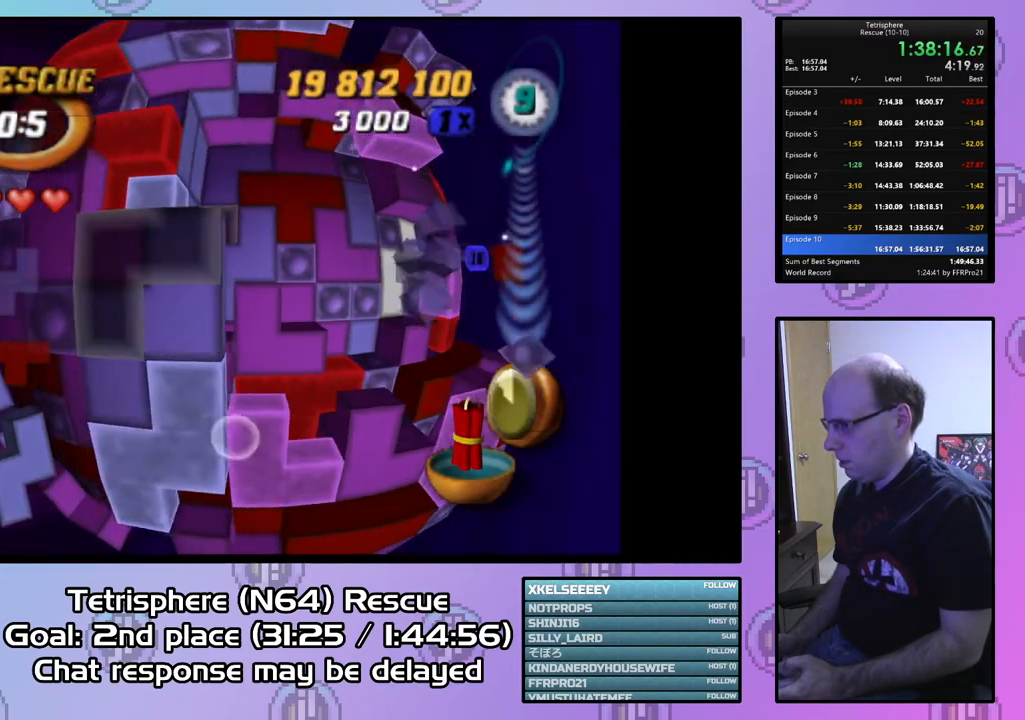
{"buttons": ["DPAD_UP", "DPAD_RIGHT"], "right_stick": "center", "events": [[133, "CIRCLE", "down"], [300, "CIRCLE", "up"], [300, "DPAD_RIGHT", "down"], [433, "DPAD_RIGHT", "up"], [467, "DPAD_UP", "down"], [500, "DPAD_RIGHT", "down"]]}
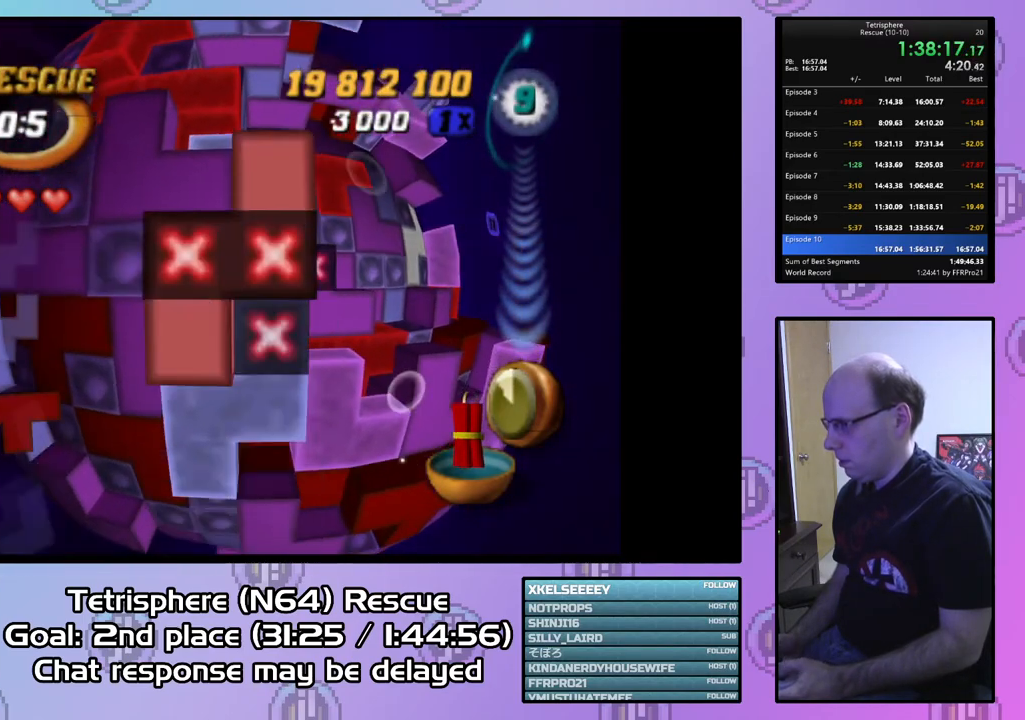
{"buttons": ["DPAD_UP"], "right_stick": "center", "events": [[67, "DPAD_RIGHT", "up"], [100, "DPAD_UP", "up"], [167, "DPAD_UP", "down"], [267, "DPAD_UP", "up"], [300, "DPAD_UP", "down"], [433, "DPAD_UP", "up"], [500, "DPAD_UP", "down"]]}
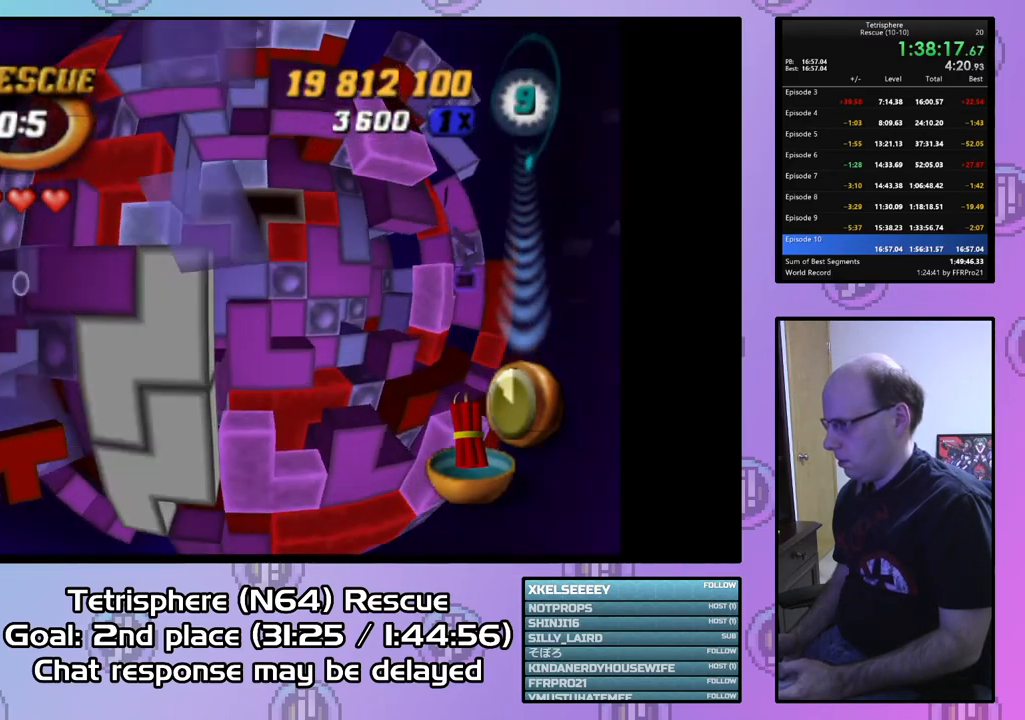
{"buttons": ["DPAD_LEFT"], "right_stick": "center", "events": [[100, "DPAD_UP", "up"], [167, "DPAD_LEFT", "down"], [300, "DPAD_LEFT", "up"], [367, "DPAD_LEFT", "down"], [433, "DPAD_LEFT", "up"], [500, "DPAD_LEFT", "down"]]}
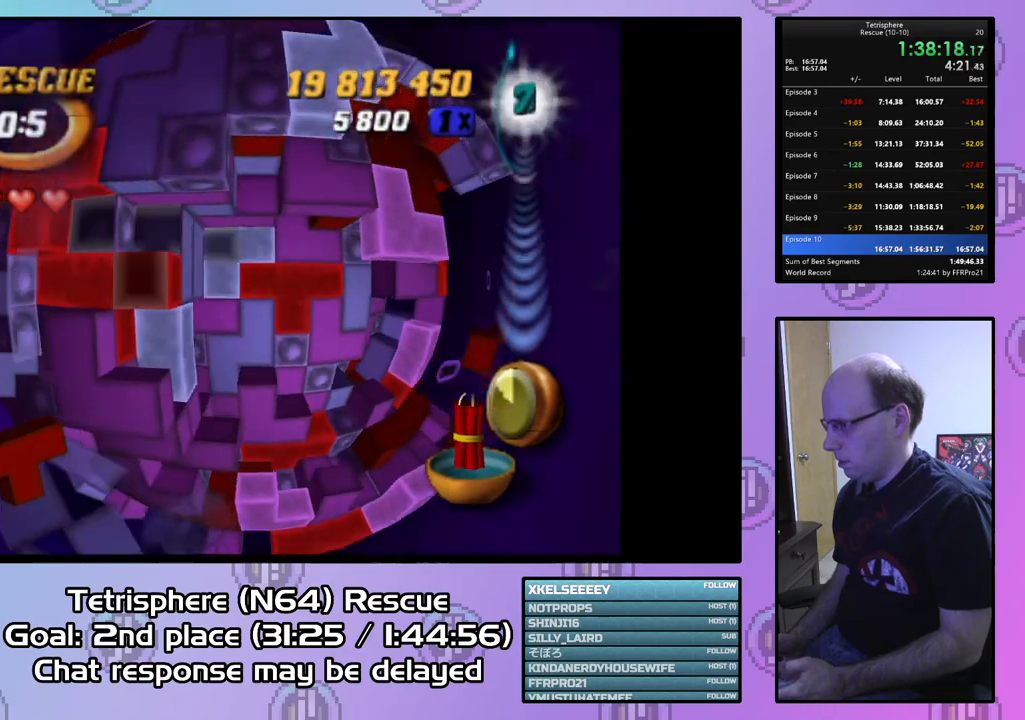
{"buttons": ["SQUARE", "DPAD_RIGHT"], "right_stick": "center", "events": [[100, "DPAD_LEFT", "up"], [167, "DPAD_DOWN", "down"], [267, "DPAD_DOWN", "up"], [300, "SQUARE", "down"], [467, "DPAD_RIGHT", "down"]]}
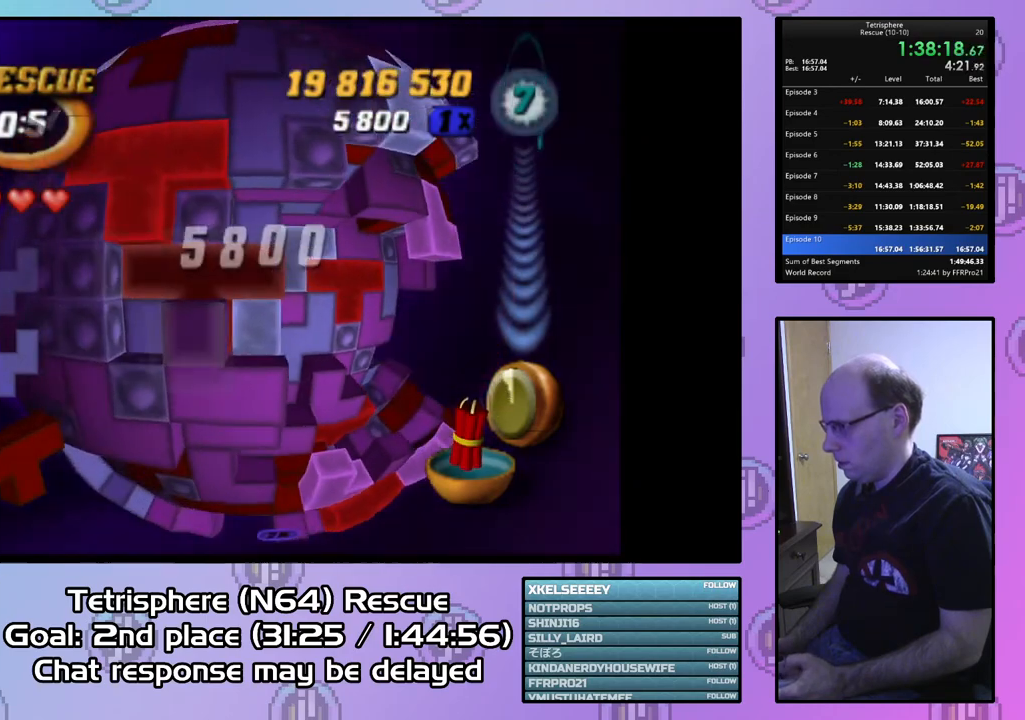
{"buttons": ["SQUARE", "DPAD_RIGHT"], "right_stick": "center", "events": [[67, "DPAD_RIGHT", "up"], [133, "DPAD_RIGHT", "down"], [233, "DPAD_RIGHT", "up"], [300, "DPAD_RIGHT", "down"], [400, "DPAD_RIGHT", "up"], [467, "DPAD_RIGHT", "down"]]}
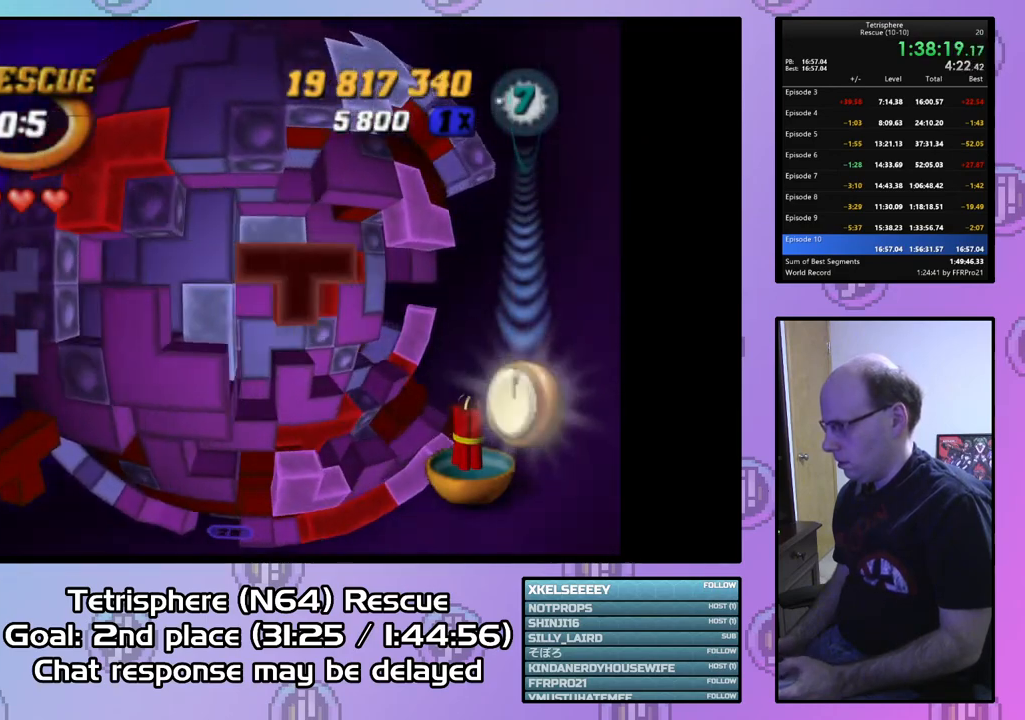
{"buttons": ["CIRCLE"], "right_stick": "center", "events": [[33, "DPAD_RIGHT", "up"], [400, "SQUARE", "up"], [500, "CIRCLE", "down"]]}
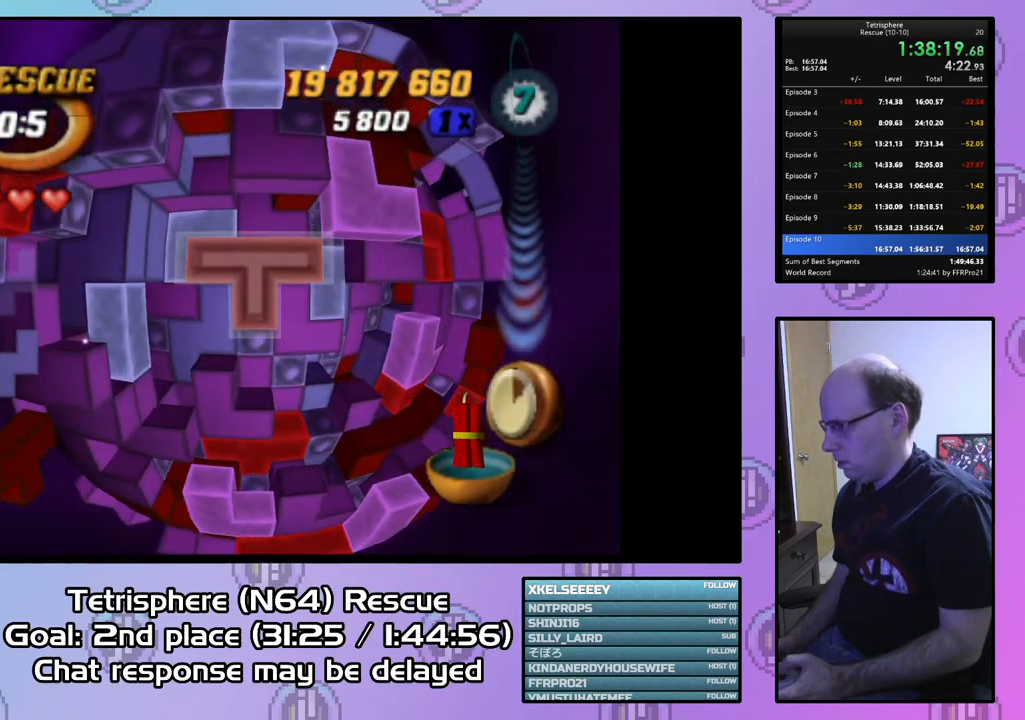
{"buttons": ["DPAD_LEFT"], "right_stick": "center", "events": [[133, "CIRCLE", "up"], [133, "DPAD_LEFT", "down"], [200, "DPAD_LEFT", "up"], [300, "DPAD_LEFT", "down"], [333, "DPAD_LEFT", "up"], [433, "DPAD_LEFT", "down"]]}
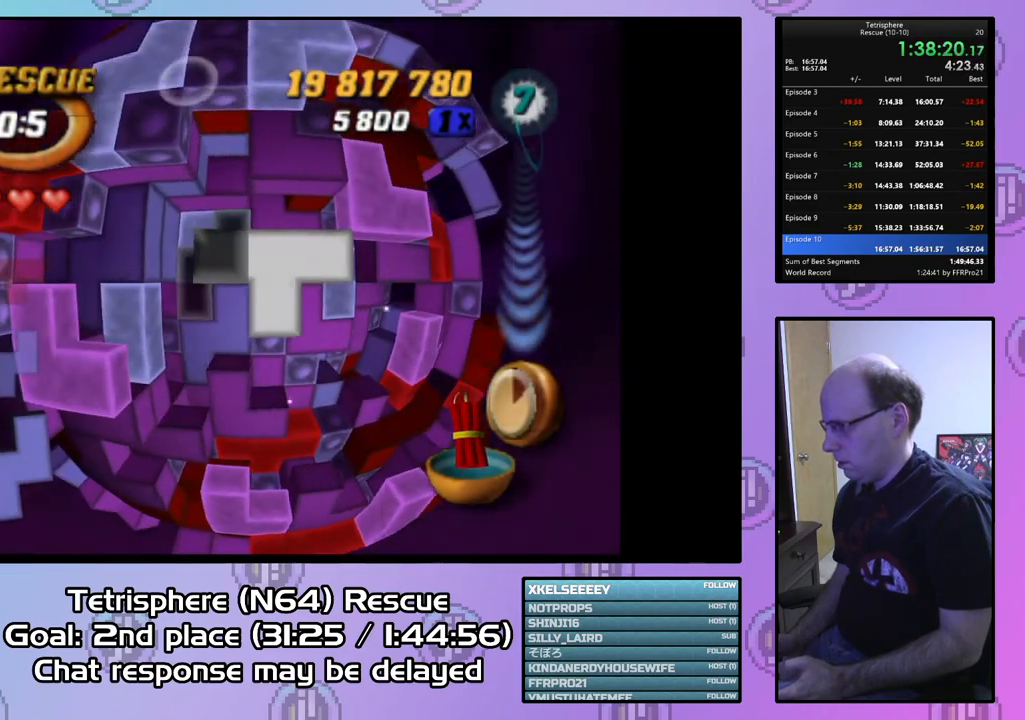
{"buttons": ["SQUARE"], "right_stick": "center", "events": [[33, "DPAD_LEFT", "up"], [100, "DPAD_LEFT", "down"], [200, "DPAD_LEFT", "up"], [500, "SQUARE", "down"]]}
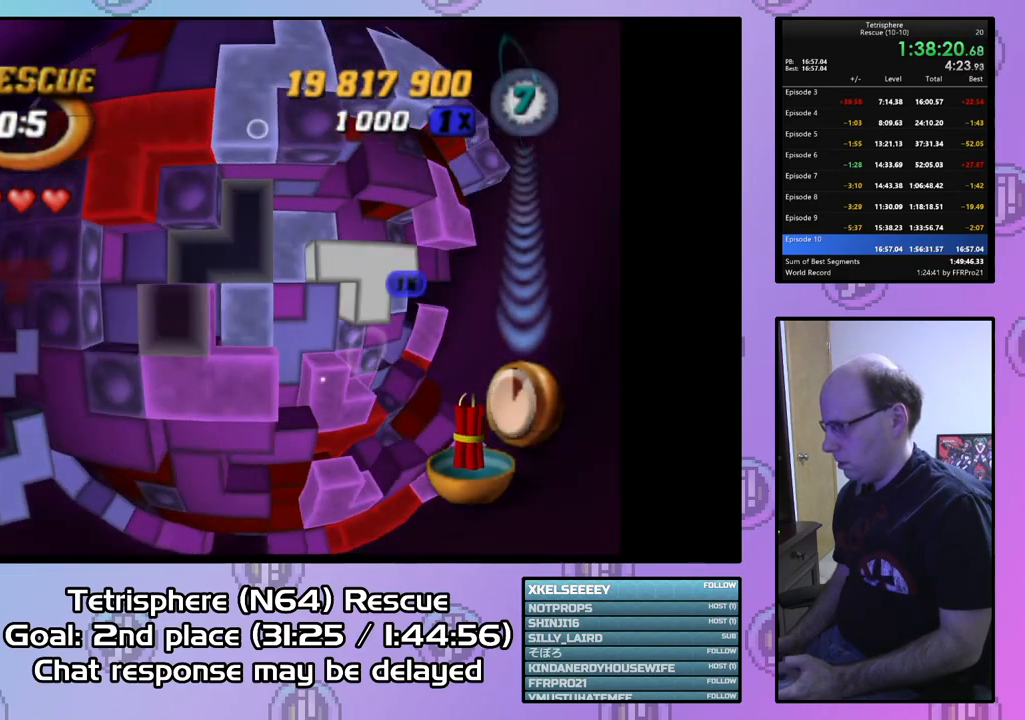
{"buttons": ["DPAD_RIGHT"], "right_stick": "center", "events": [[100, "DPAD_RIGHT", "down"], [367, "DPAD_RIGHT", "up"], [400, "SQUARE", "up"], [467, "DPAD_RIGHT", "down"]]}
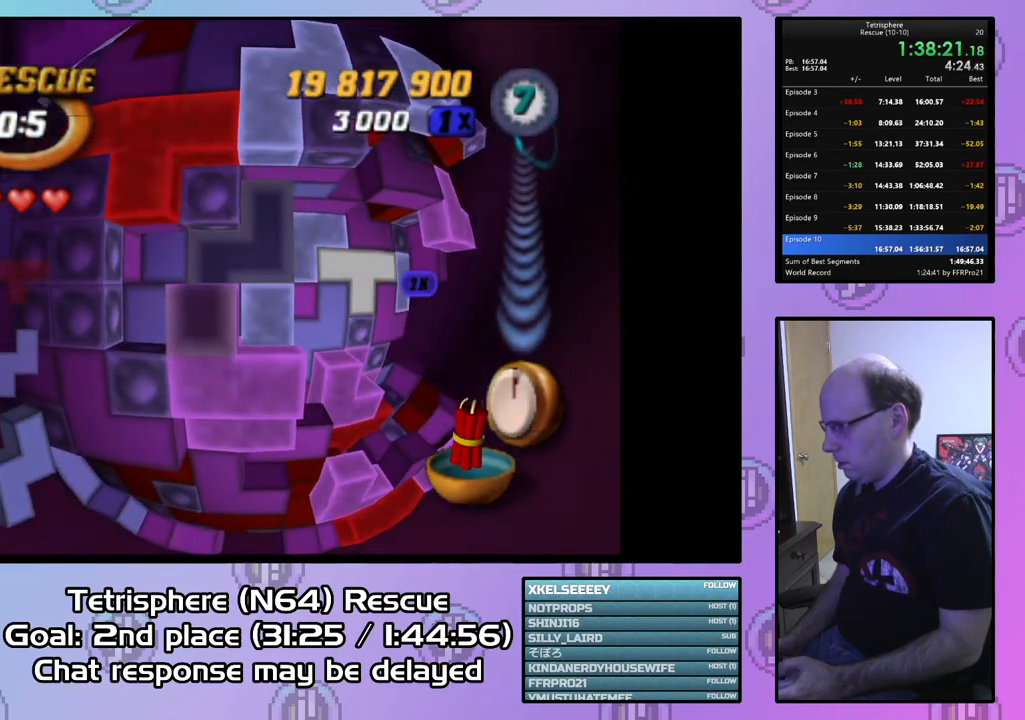
{"buttons": ["SQUARE"], "right_stick": "center", "events": [[100, "DPAD_RIGHT", "up"], [167, "DPAD_RIGHT", "down"], [267, "DPAD_RIGHT", "up"], [333, "DPAD_UP", "down"], [467, "DPAD_UP", "up"], [500, "SQUARE", "down"]]}
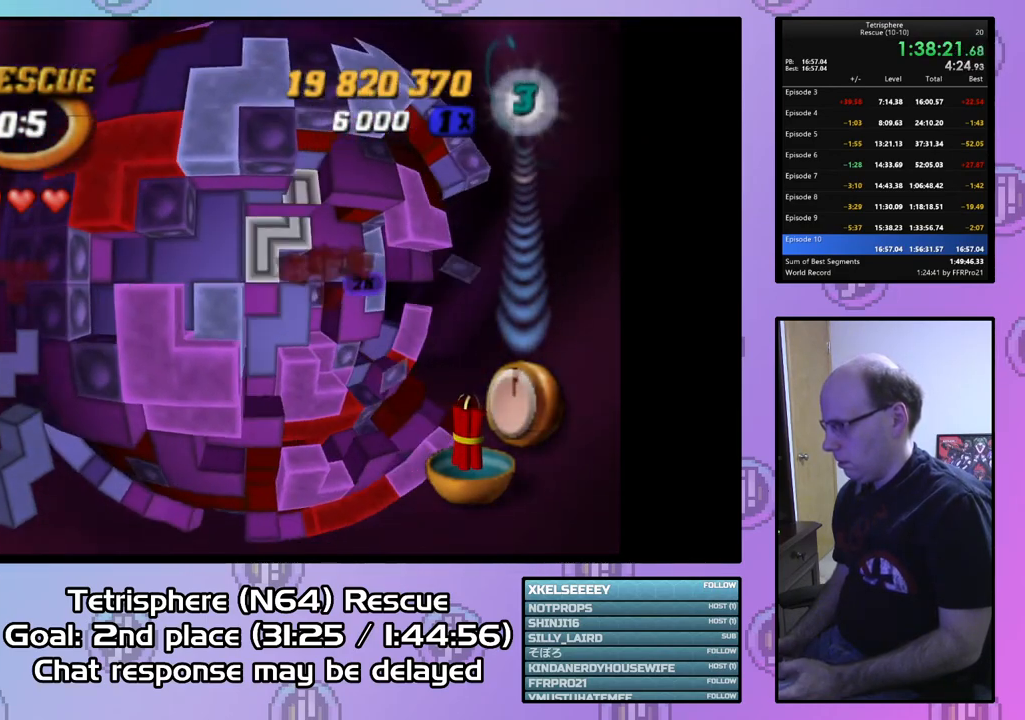
{"buttons": [], "right_stick": "center", "events": [[133, "DPAD_DOWN", "down"], [267, "DPAD_DOWN", "up"], [433, "SQUARE", "up"]]}
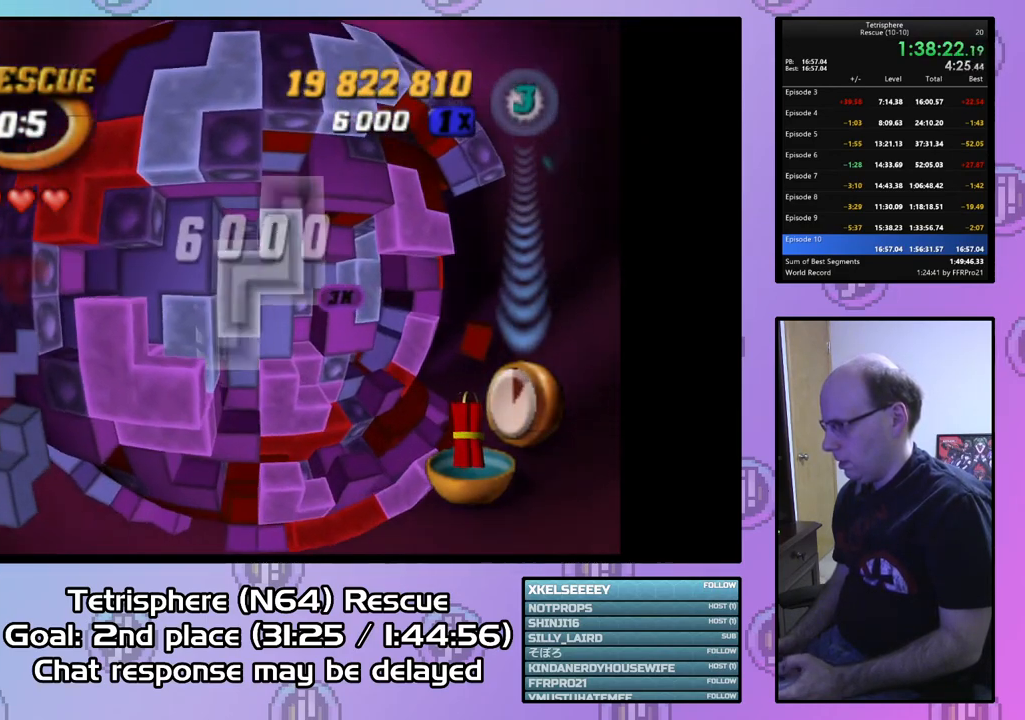
{"buttons": [], "right_stick": "center", "events": [[133, "CIRCLE", "down"], [233, "CIRCLE", "up"], [233, "DPAD_RIGHT", "down"], [333, "DPAD_RIGHT", "up"], [400, "DPAD_RIGHT", "down"], [500, "DPAD_RIGHT", "up"]]}
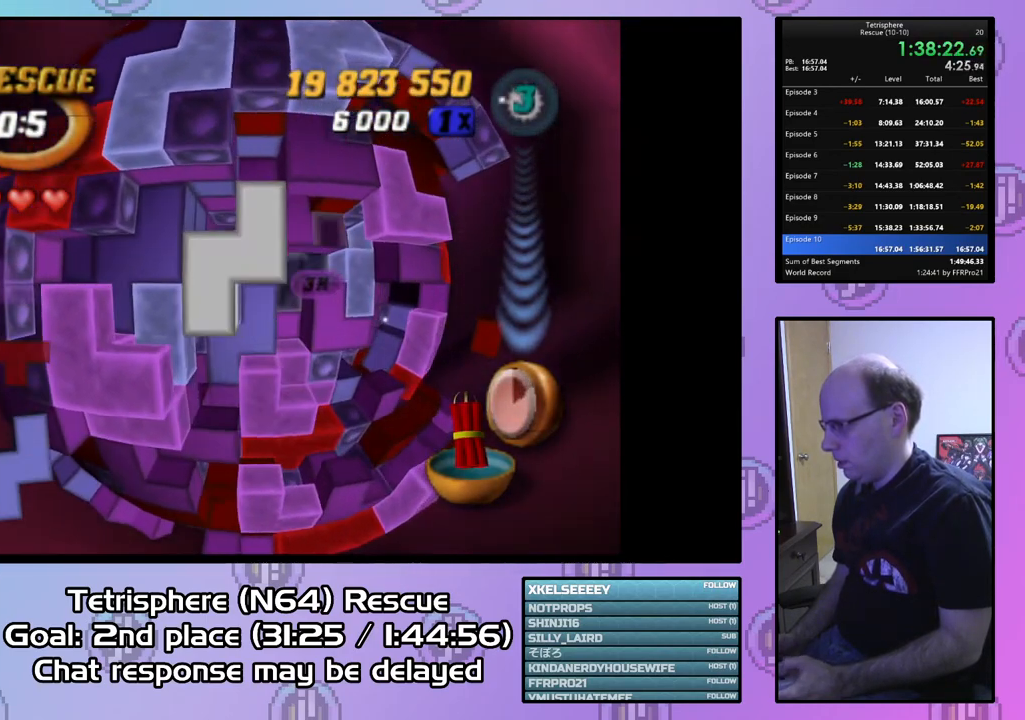
{"buttons": [], "right_stick": "center", "events": [[100, "DPAD_RIGHT", "down"], [167, "DPAD_RIGHT", "up"], [233, "DPAD_UP", "down"], [367, "DPAD_UP", "up"], [400, "DPAD_UP", "down"], [500, "DPAD_UP", "up"]]}
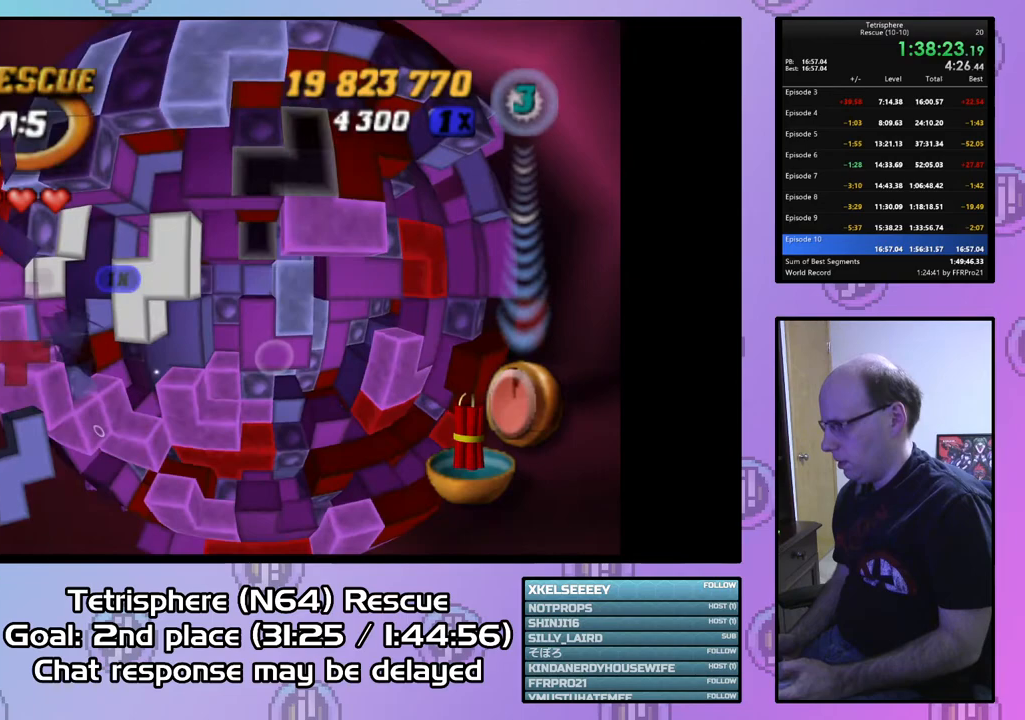
{"buttons": ["DPAD_LEFT"], "right_stick": "center", "events": [[67, "DPAD_UP", "down"], [167, "DPAD_UP", "up"], [233, "DPAD_UP", "down"], [333, "DPAD_UP", "up"], [400, "DPAD_LEFT", "down"]]}
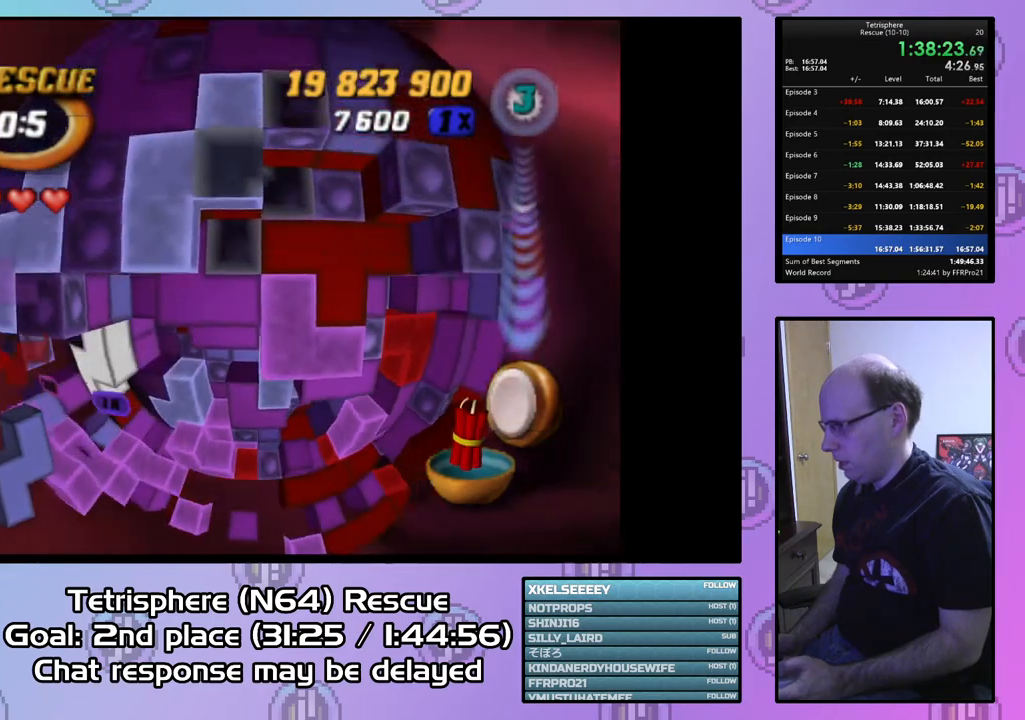
{"buttons": ["SQUARE"], "right_stick": "center", "events": [[33, "DPAD_LEFT", "up"], [100, "SQUARE", "down"], [200, "DPAD_DOWN", "down"], [267, "DPAD_DOWN", "up"], [333, "DPAD_LEFT", "down"], [467, "DPAD_LEFT", "up"]]}
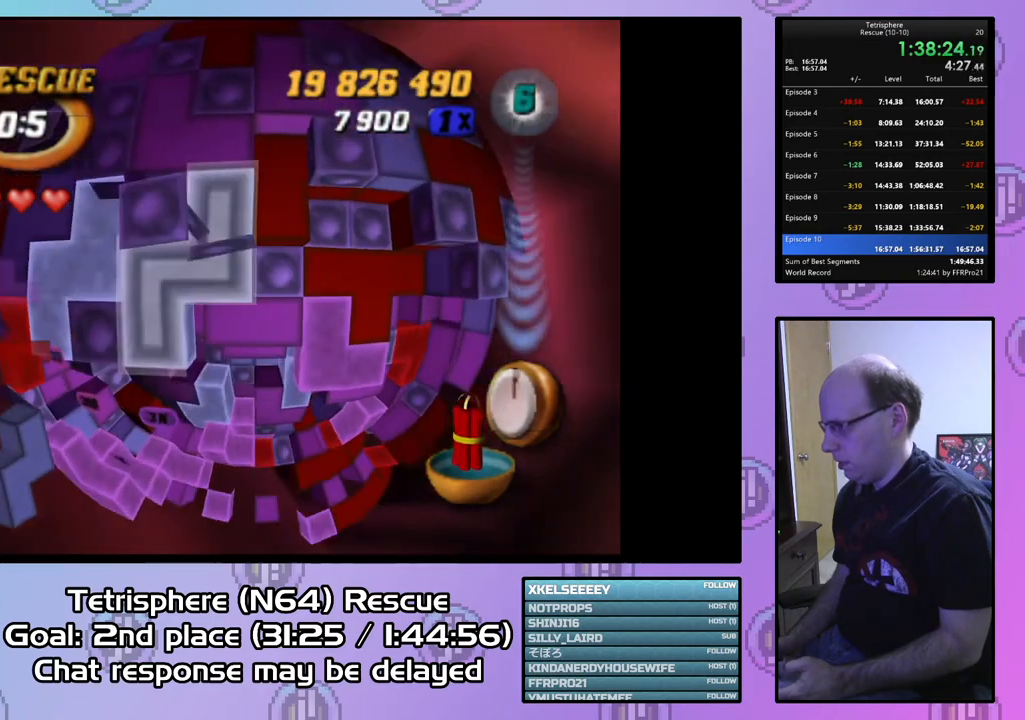
{"buttons": [], "right_stick": "center", "events": [[133, "SQUARE", "up"], [233, "CIRCLE", "down"], [333, "CIRCLE", "up"]]}
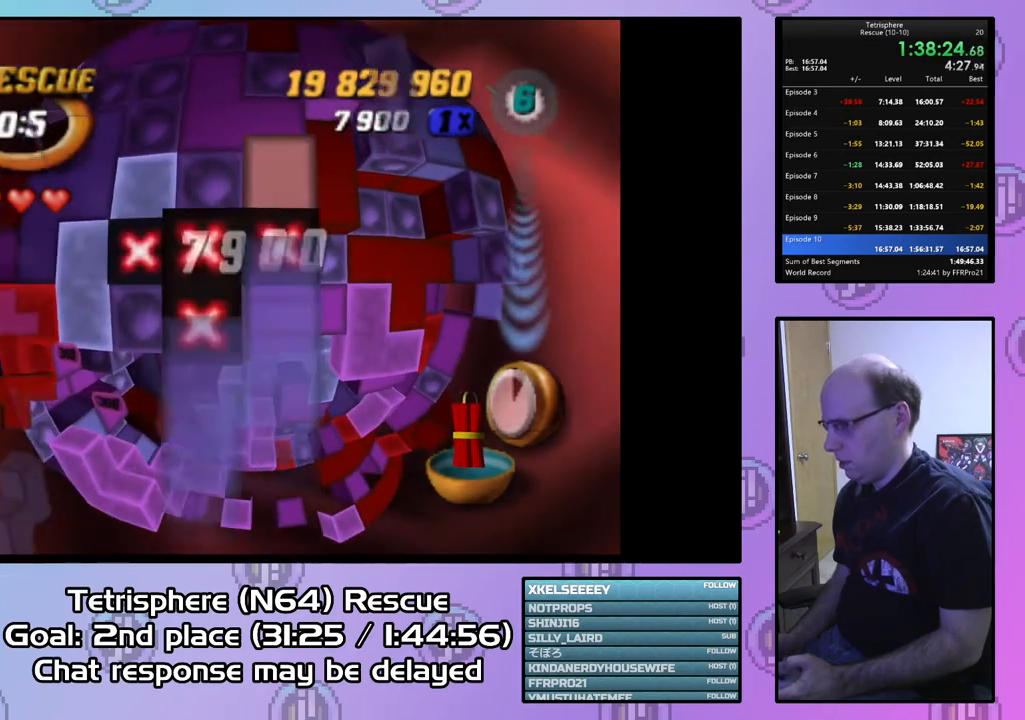
{"buttons": [], "right_stick": "center", "events": [[67, "DPAD_RIGHT", "down"], [133, "DPAD_RIGHT", "up"], [233, "DPAD_DOWN", "down"], [233, "DPAD_RIGHT", "down"], [300, "DPAD_RIGHT", "up"], [333, "DPAD_DOWN", "up"], [400, "DPAD_RIGHT", "down"], [500, "DPAD_RIGHT", "up"]]}
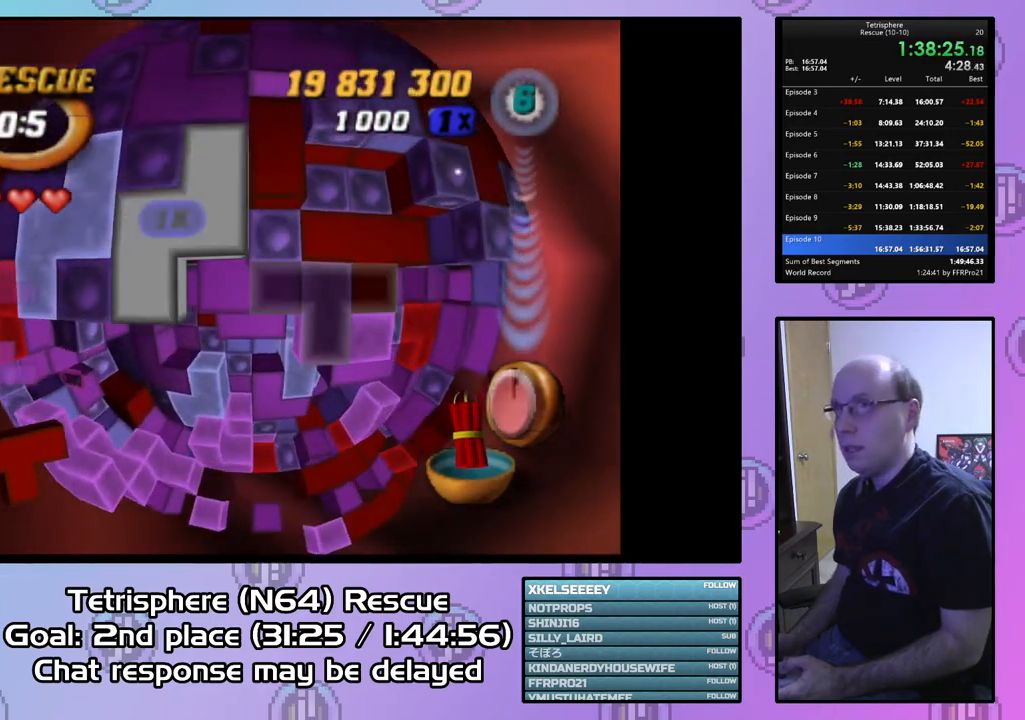
{"buttons": [], "right_stick": "center", "events": [[367, "DPAD_UP", "down"], [467, "DPAD_UP", "up"]]}
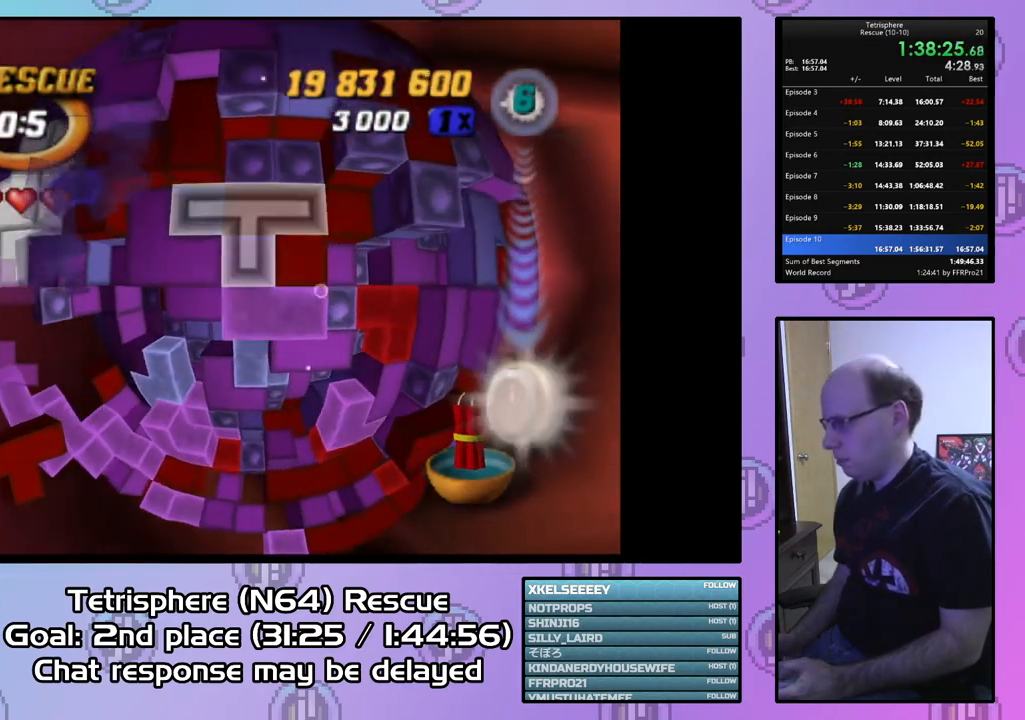
{"buttons": ["SQUARE", "DPAD_DOWN", "DPAD_RIGHT"], "right_stick": "center", "events": [[67, "DPAD_RIGHT", "down"], [167, "DPAD_RIGHT", "up"], [167, "SQUARE", "down"], [333, "DPAD_DOWN", "down"], [333, "DPAD_RIGHT", "down"]]}
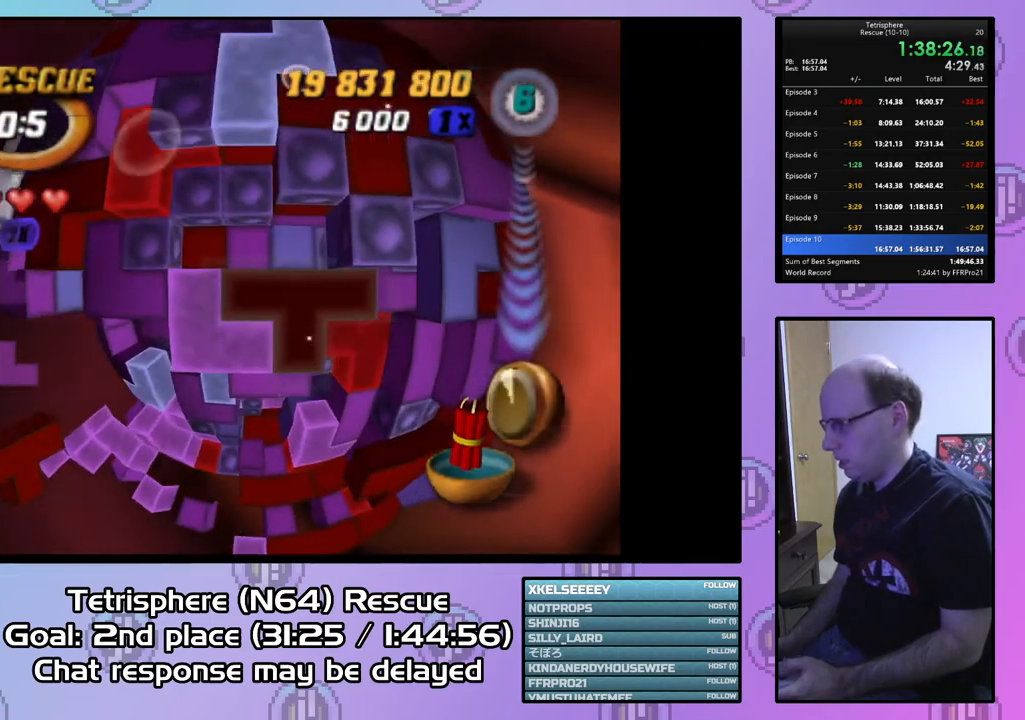
{"buttons": ["SQUARE", "DPAD_LEFT"], "right_stick": "center", "events": [[100, "DPAD_DOWN", "up"], [100, "DPAD_RIGHT", "up"], [333, "DPAD_DOWN", "down"], [467, "DPAD_DOWN", "up"], [467, "DPAD_LEFT", "down"]]}
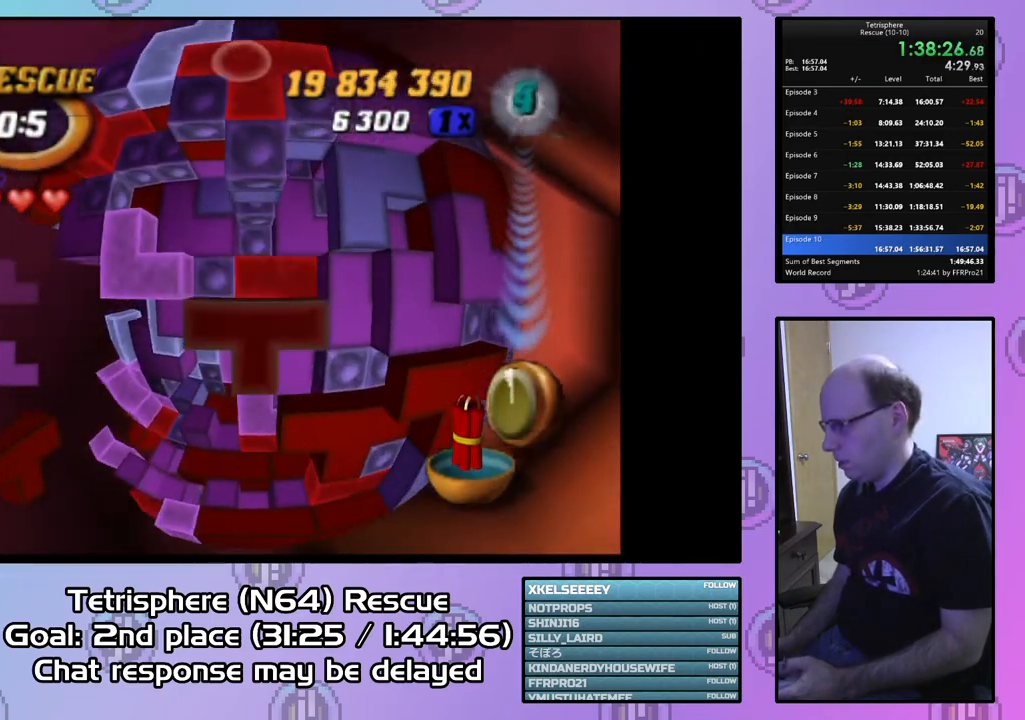
{"buttons": [], "right_stick": "center", "events": [[133, "DPAD_LEFT", "up"], [433, "SQUARE", "up"]]}
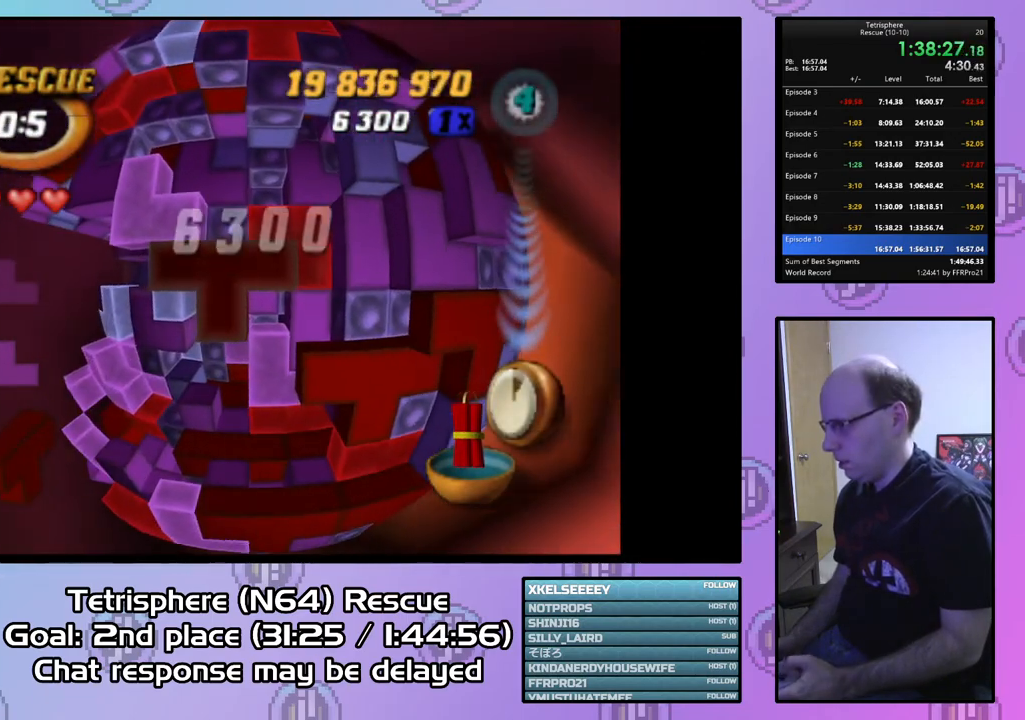
{"buttons": ["CIRCLE"], "right_stick": "center", "events": [[67, "CIRCLE", "down"], [100, "CIRCLE", "up"], [333, "DPAD_LEFT", "down"], [400, "DPAD_LEFT", "up"], [500, "CIRCLE", "down"]]}
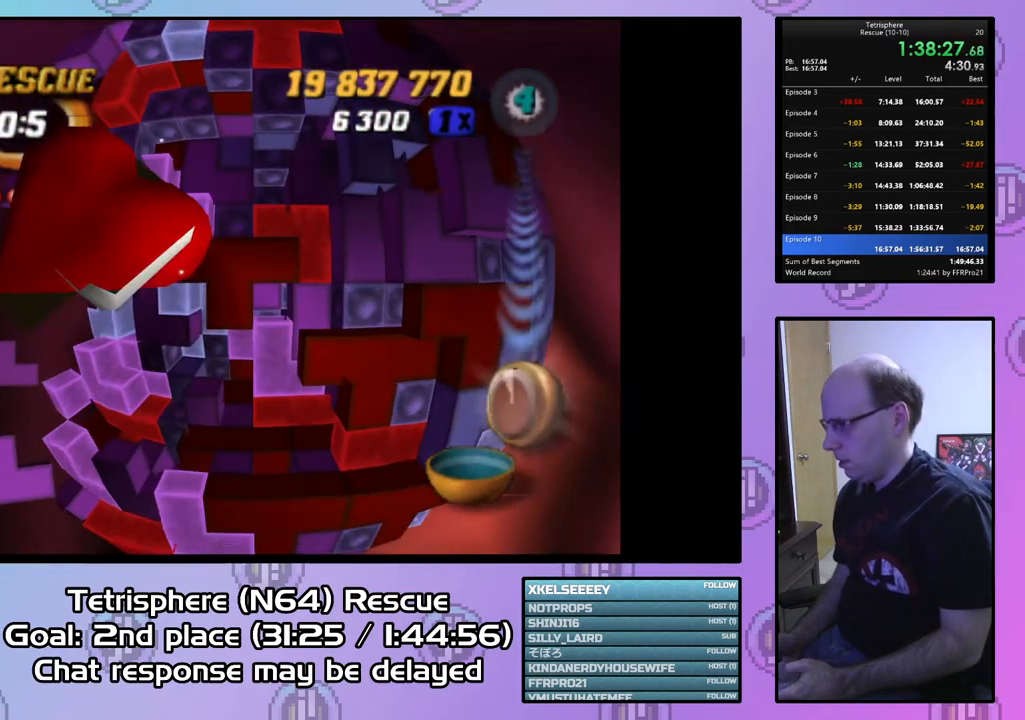
{"buttons": [], "right_stick": "center", "events": [[167, "CIRCLE", "up"], [300, "CIRCLE", "down"], [433, "CIRCLE", "up"]]}
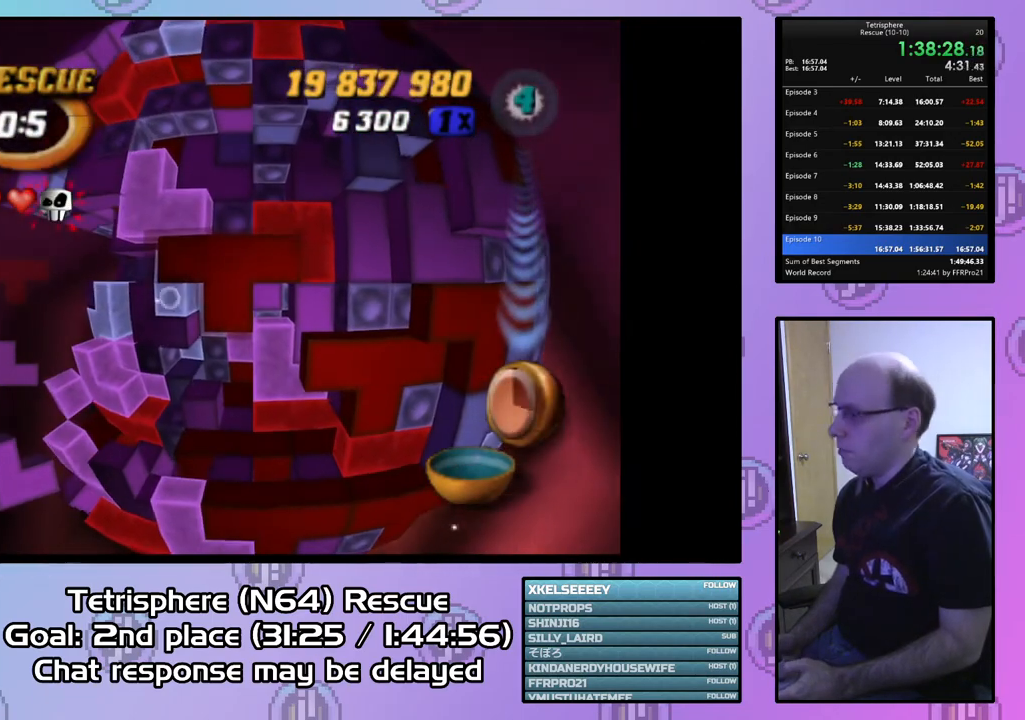
{"buttons": [], "right_stick": "center", "events": []}
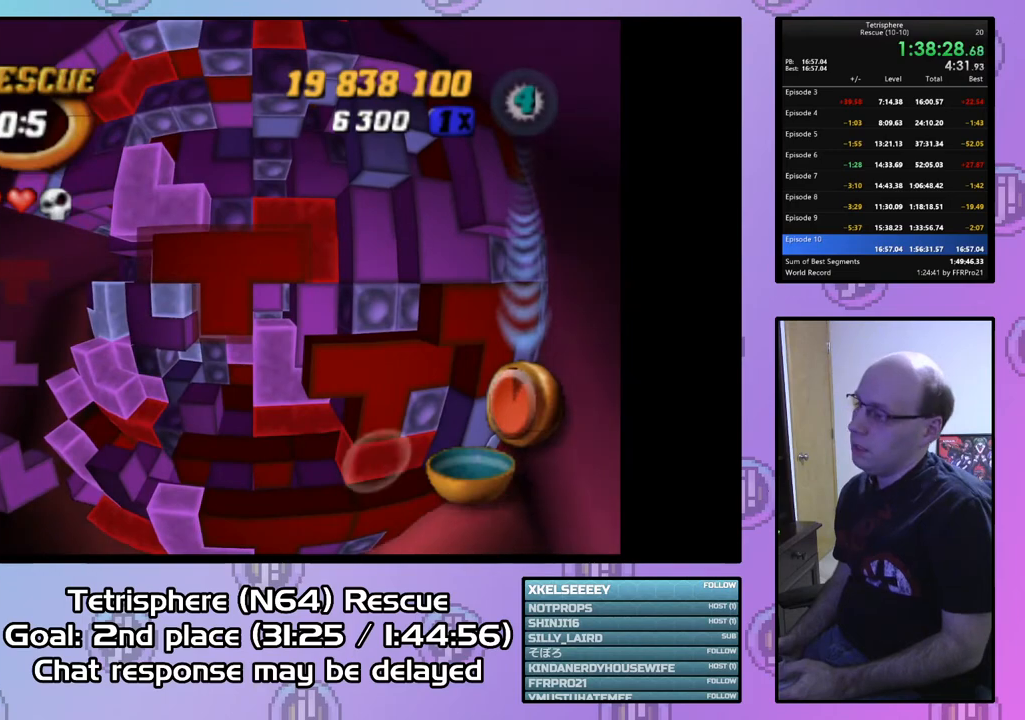
{"buttons": [], "right_stick": "center", "events": [[333, "DPAD_LEFT", "down"], [433, "DPAD_LEFT", "up"]]}